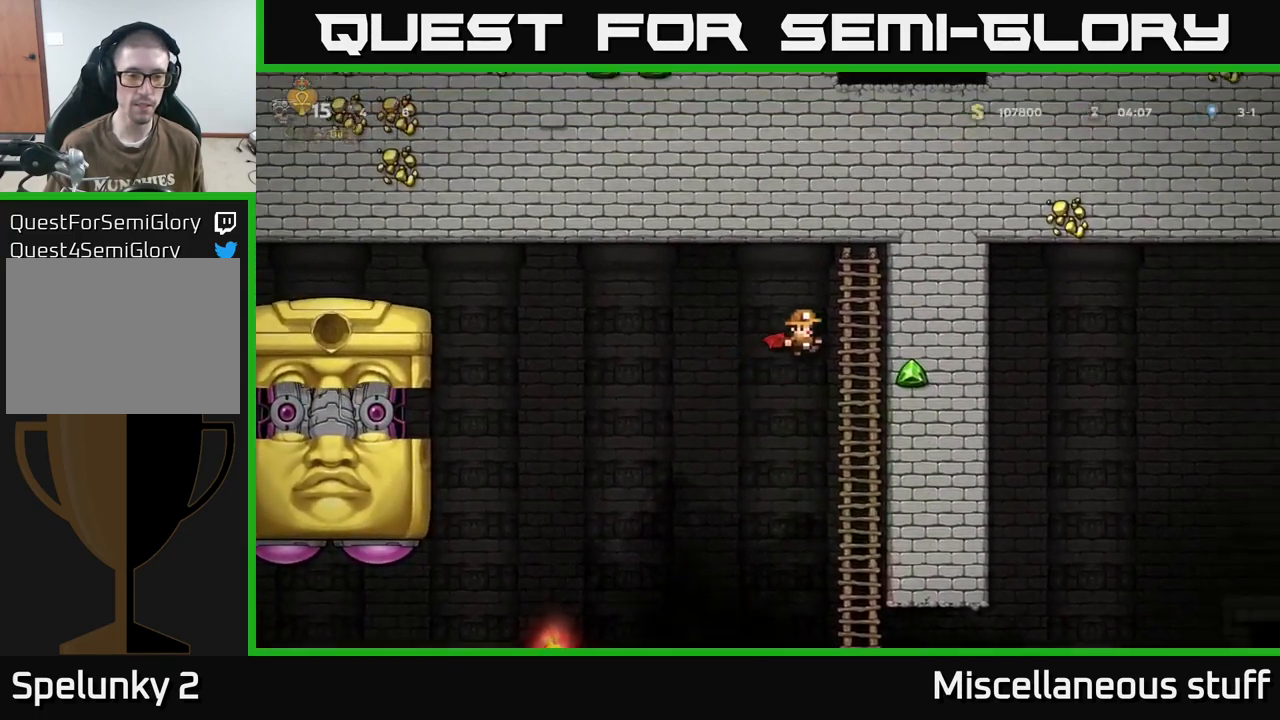
Gameplay with a controller (Xbox layout); each line is a JSON object with the inputs held at the frame after it. "events" lists button and stick changes between this image and that frame as [ms after this image, input, new state], when the widget could be followed in between. Not read: left_stick right_stick.
{"buttons": [], "events": [[33, "A", "up"], [66, "DPAD_UP", "down"], [150, "DPAD_RIGHT", "up"], [316, "DPAD_UP", "up"], [383, "DPAD_DOWN", "down"], [483, "DPAD_DOWN", "up"]]}
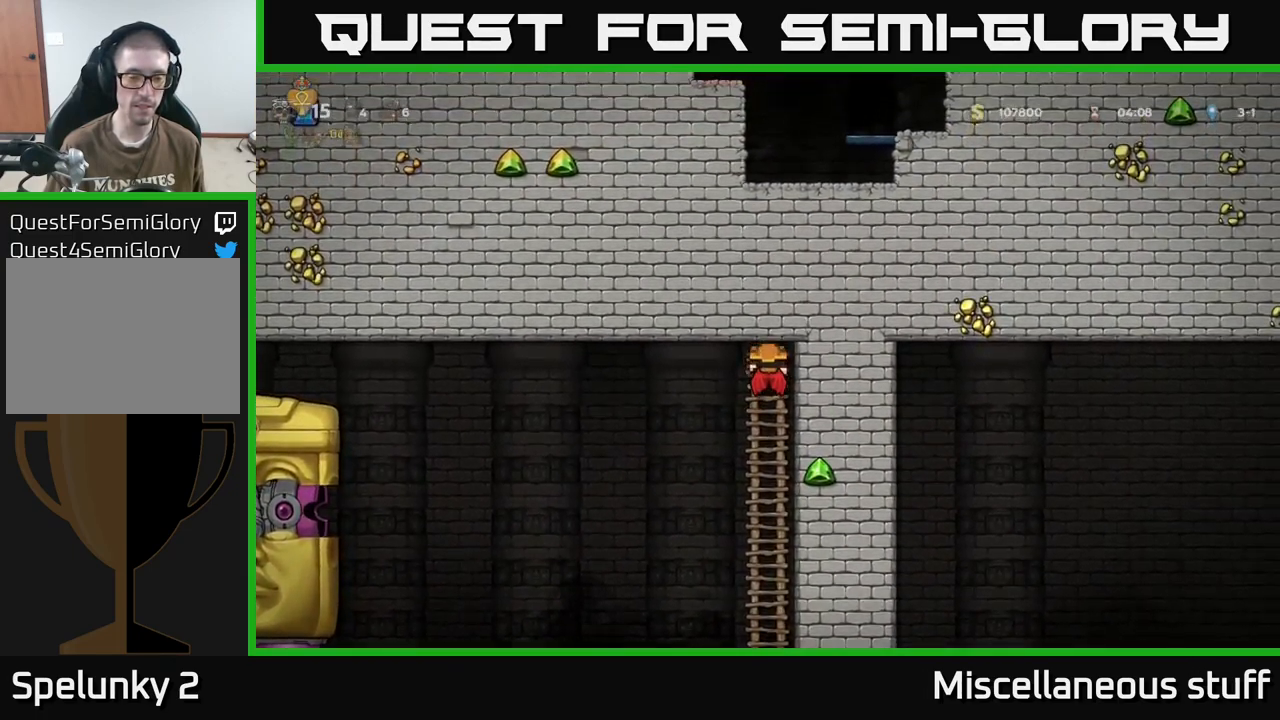
{"buttons": [], "events": []}
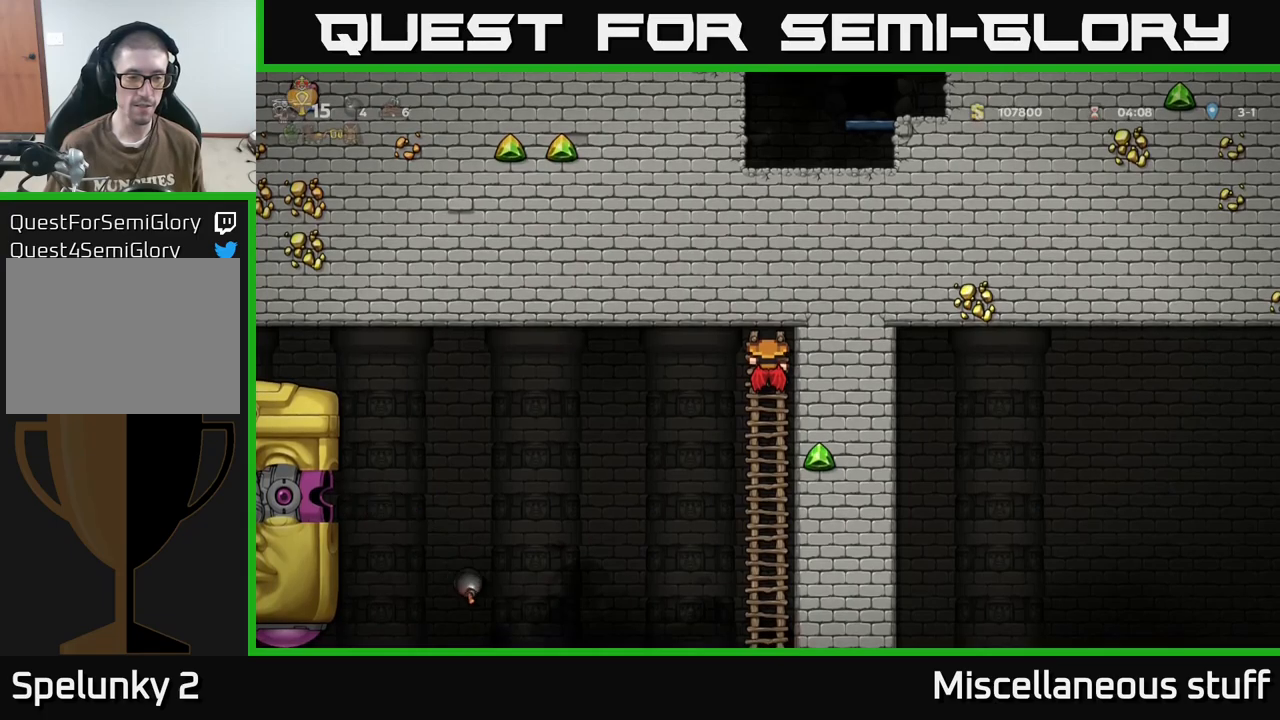
{"buttons": [], "events": []}
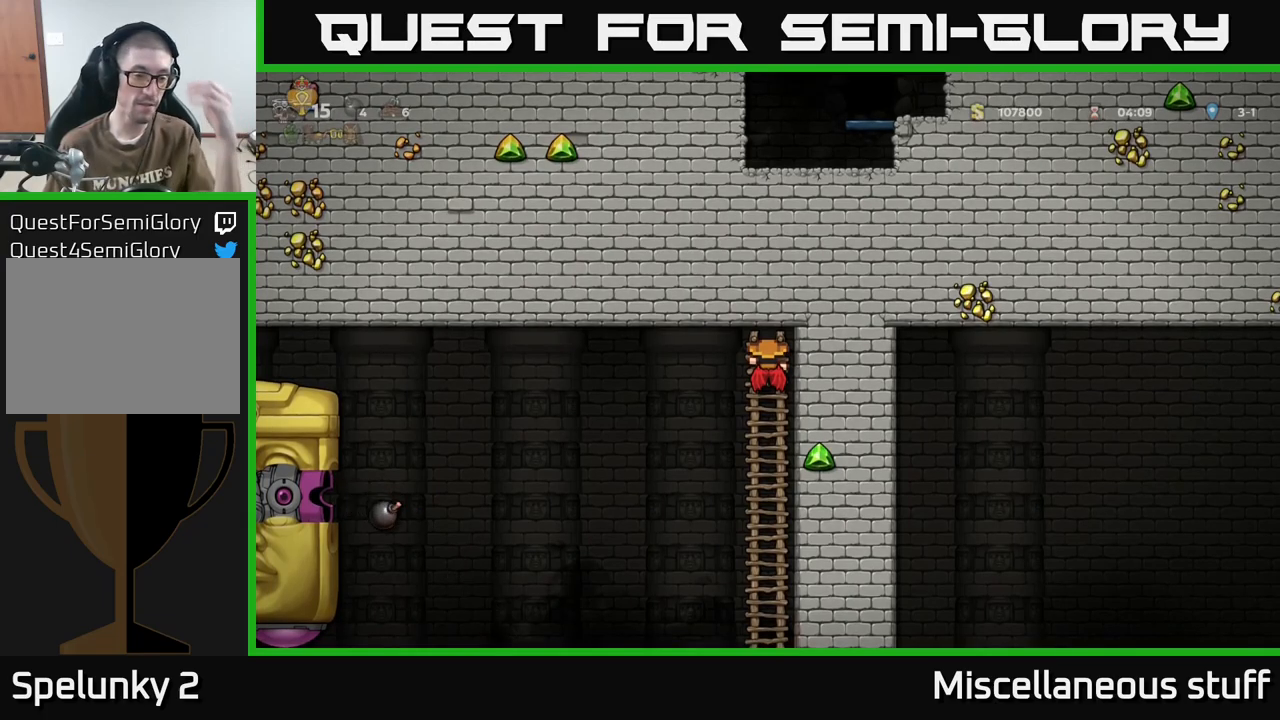
{"buttons": [], "events": []}
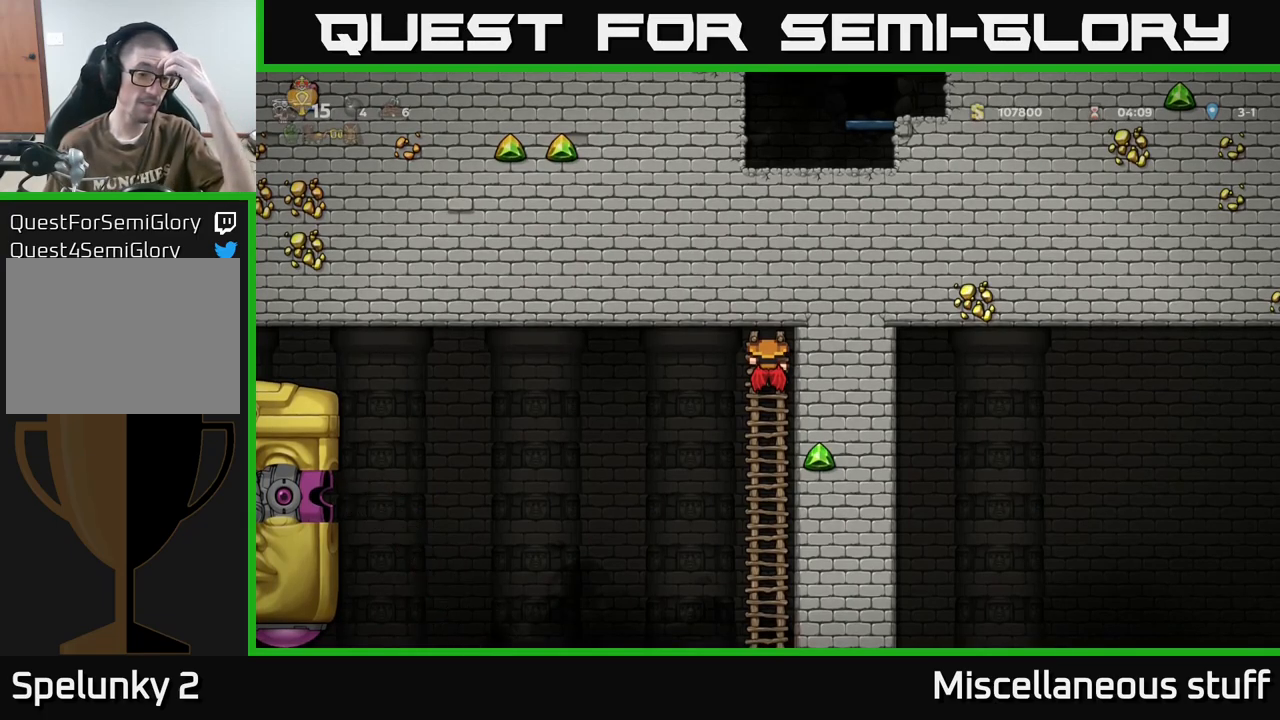
{"buttons": [], "events": []}
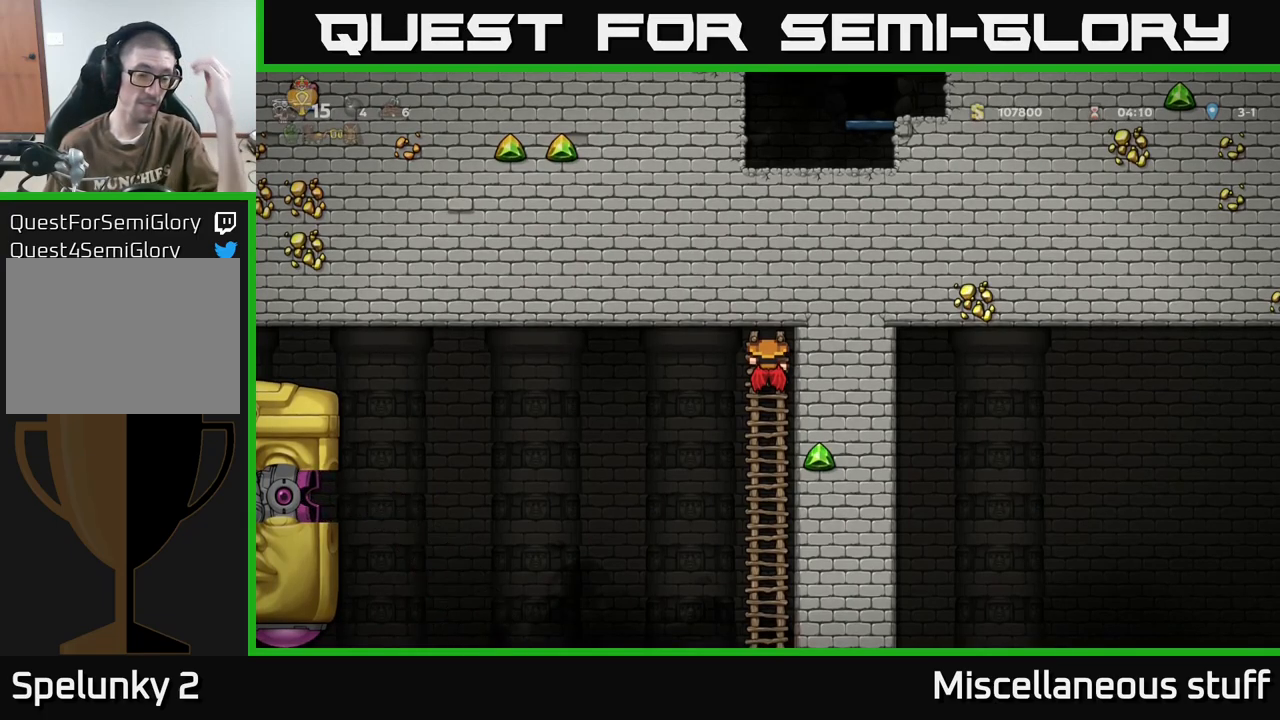
{"buttons": [], "events": []}
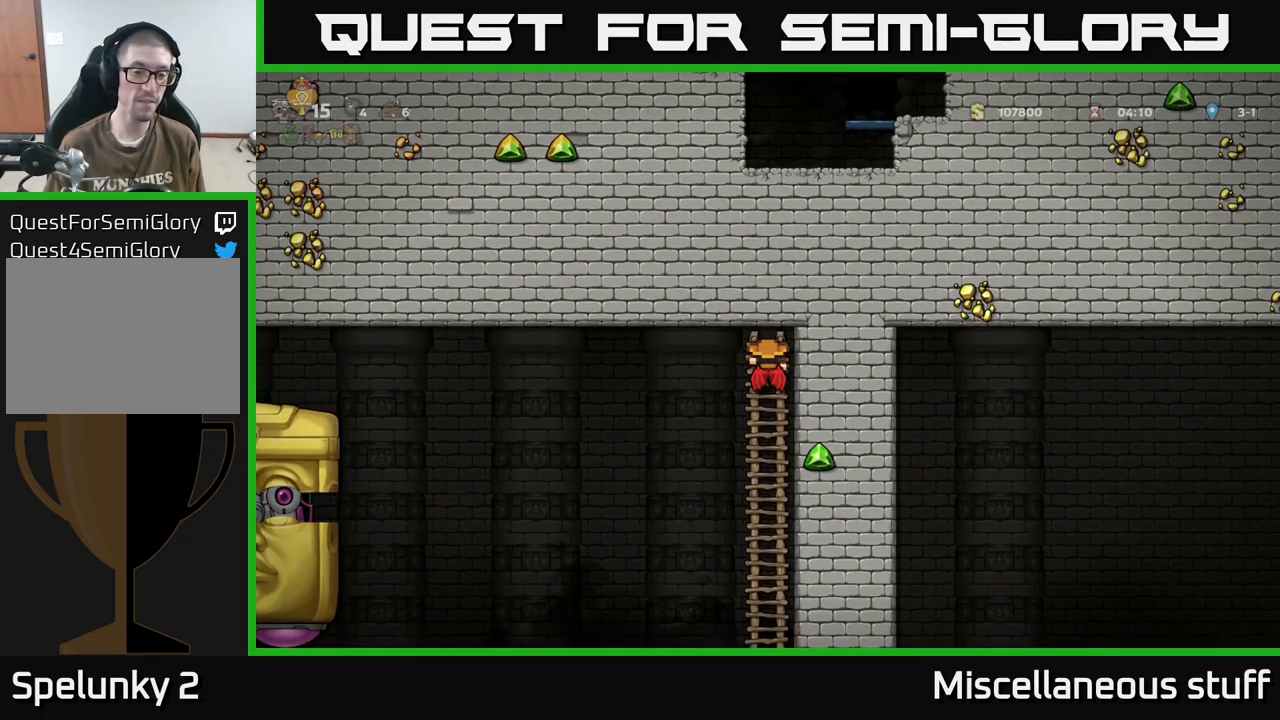
{"buttons": [], "events": []}
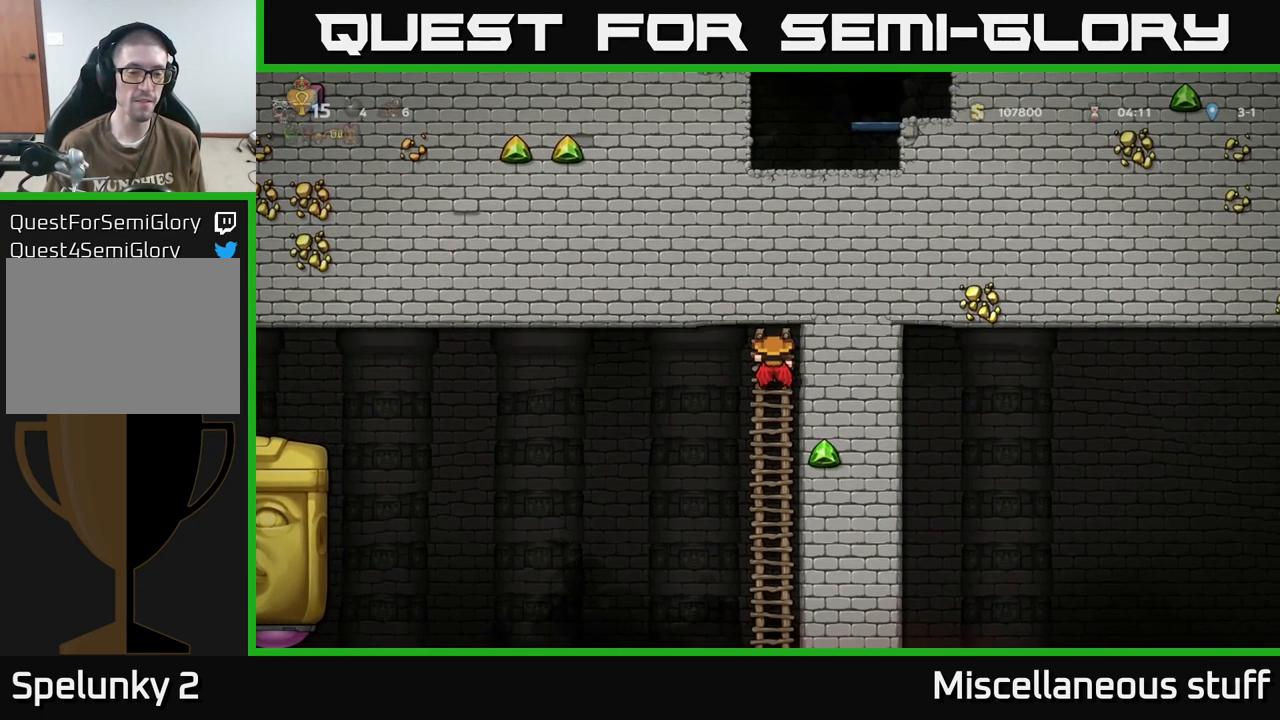
{"buttons": [], "events": []}
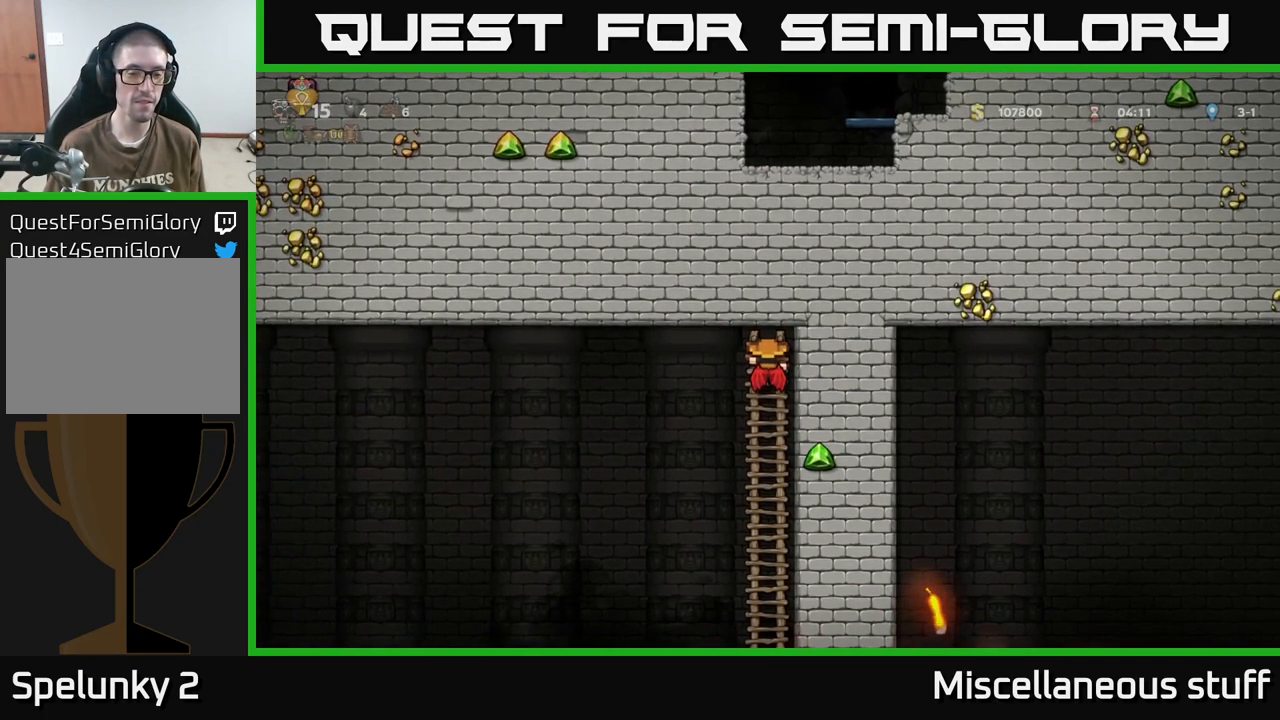
{"buttons": [], "events": []}
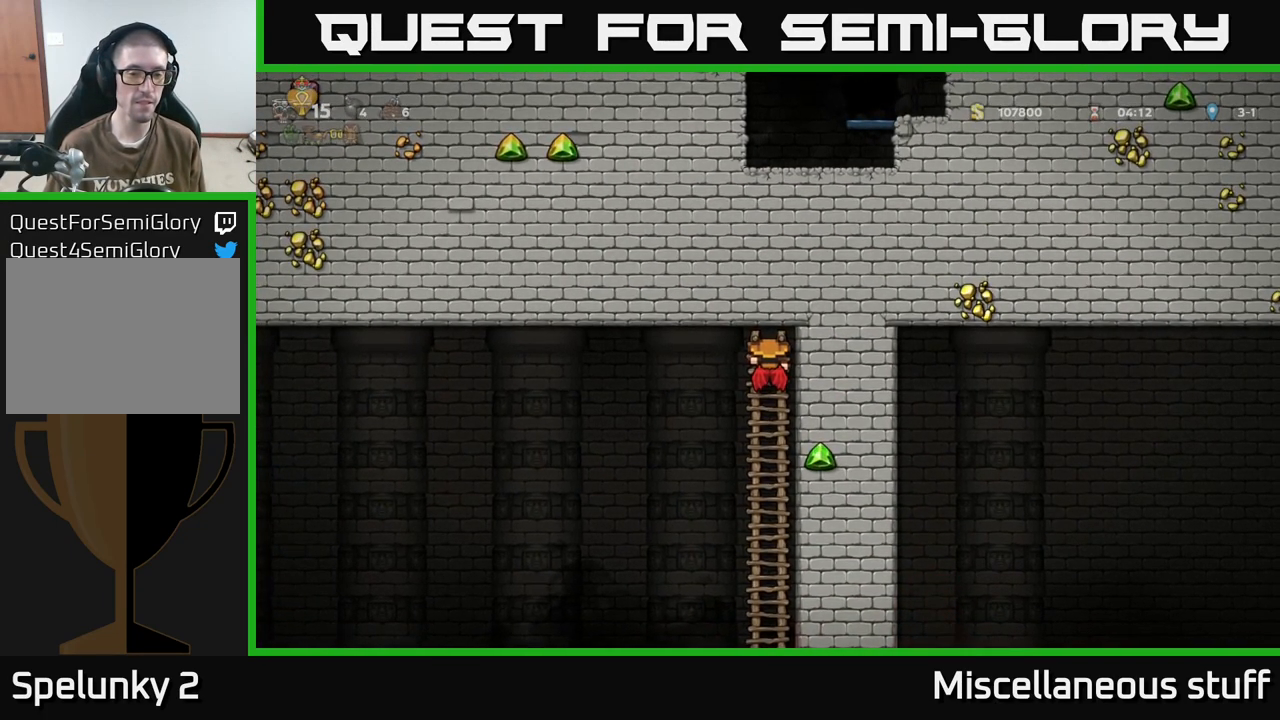
{"buttons": ["DPAD_DOWN"], "events": [[33, "DPAD_DOWN", "down"]]}
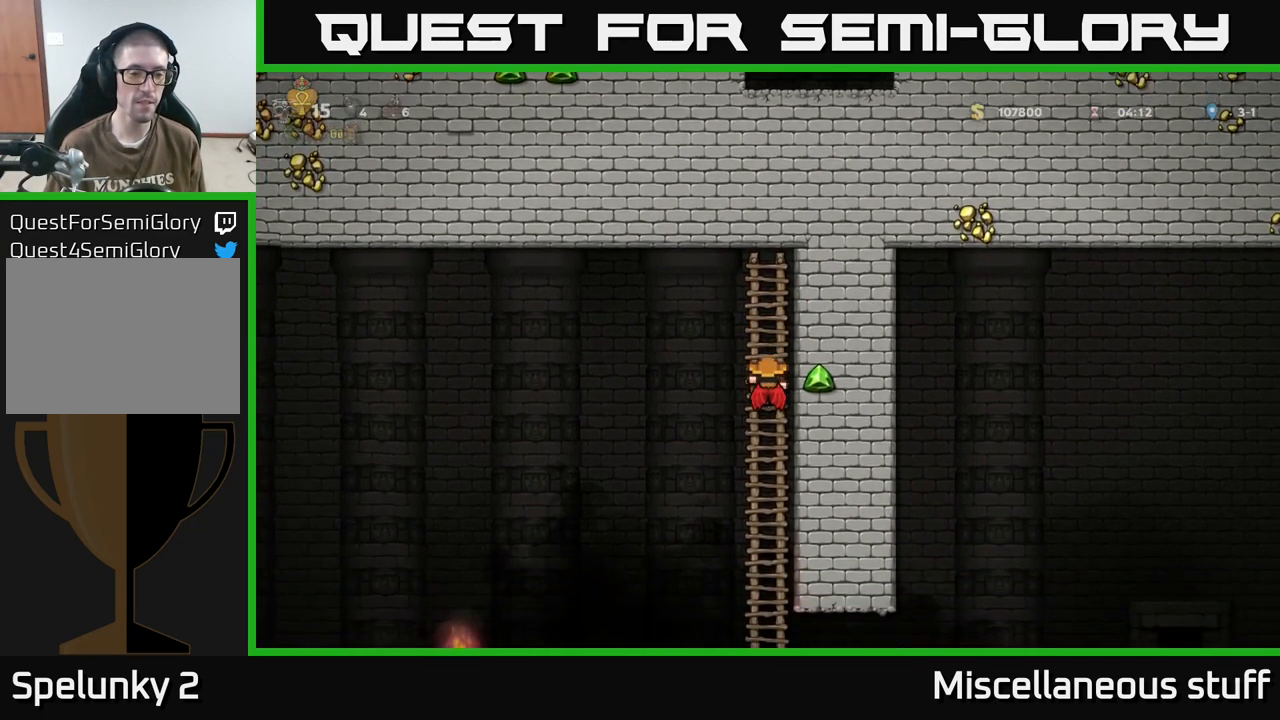
{"buttons": ["DPAD_DOWN"], "events": []}
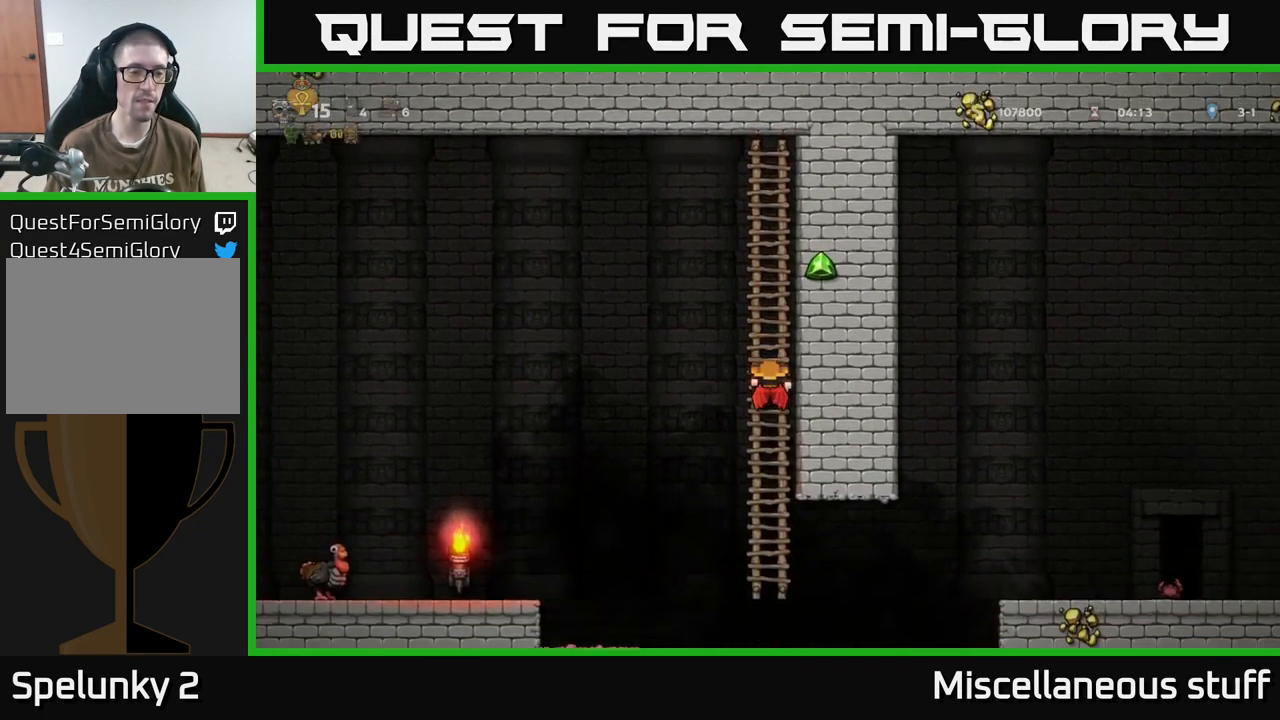
{"buttons": ["DPAD_LEFT"], "events": [[50, "DPAD_DOWN", "up"], [267, "DPAD_LEFT", "down"], [299, "A", "down"], [466, "A", "up"]]}
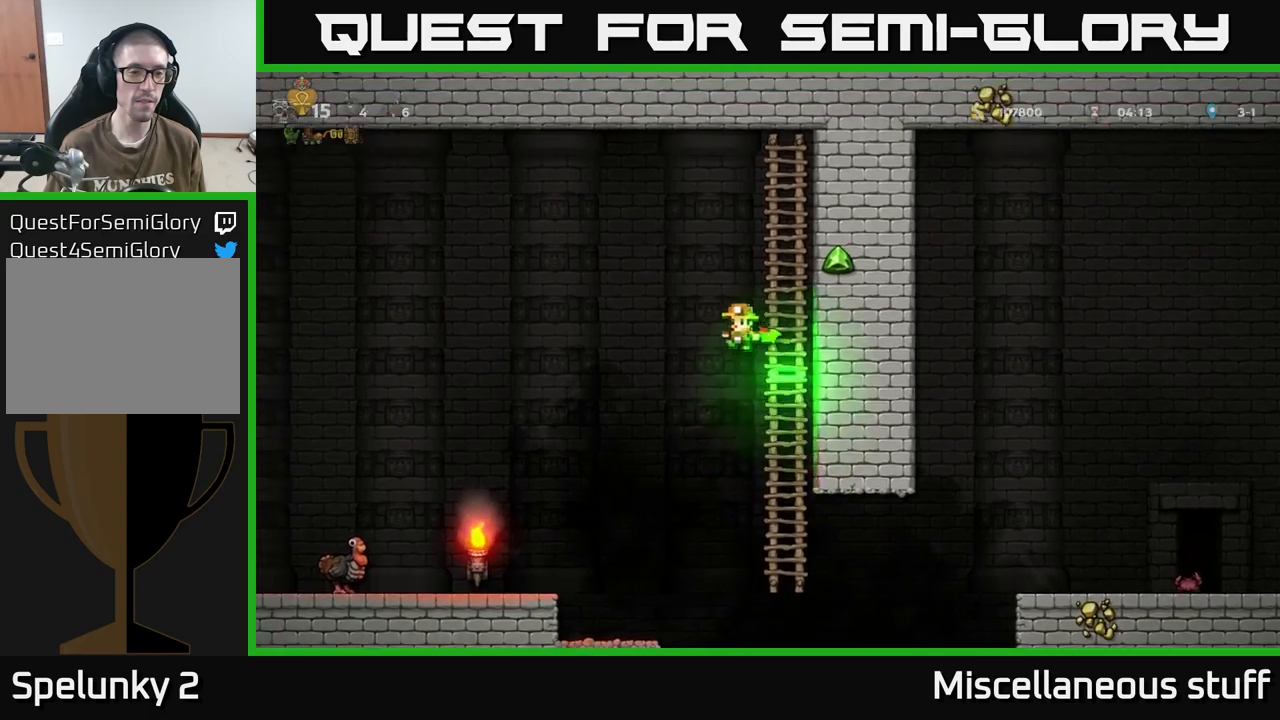
{"buttons": ["A", "DPAD_RIGHT"], "events": [[367, "DPAD_LEFT", "up"], [384, "A", "down"], [417, "DPAD_RIGHT", "down"]]}
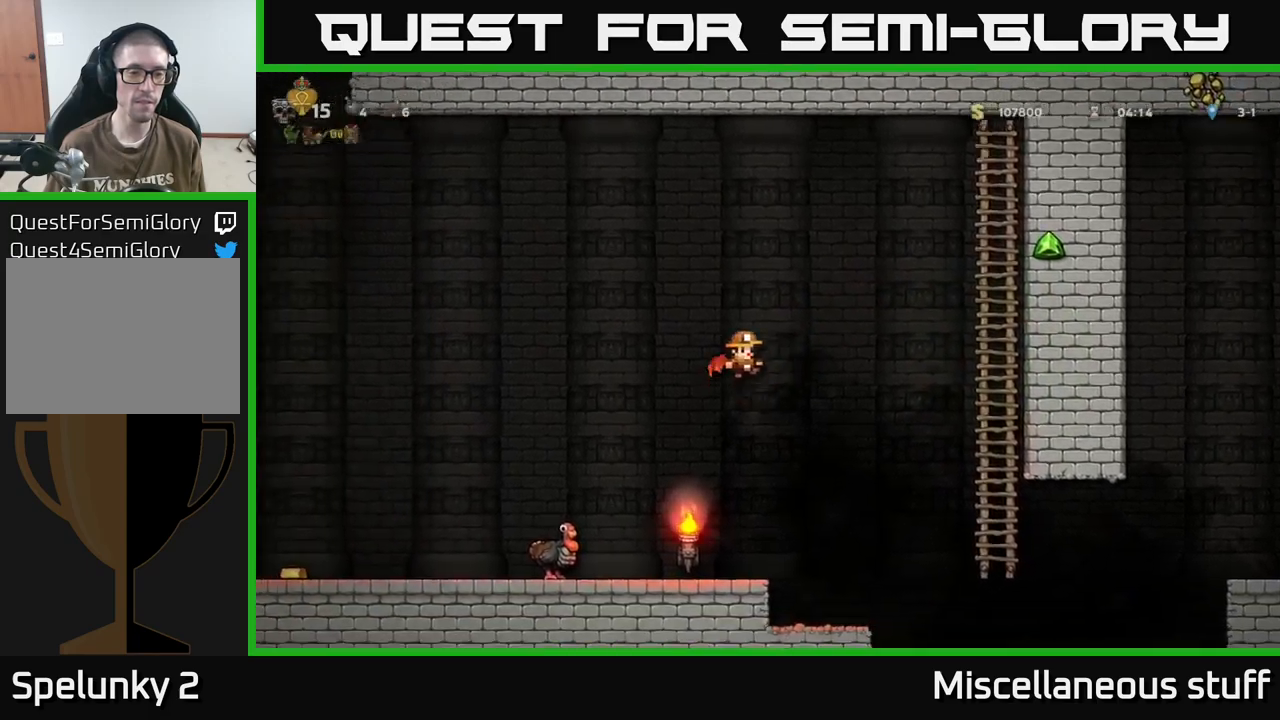
{"buttons": ["A", "DPAD_UP", "DPAD_RIGHT"], "events": [[400, "DPAD_UP", "down"]]}
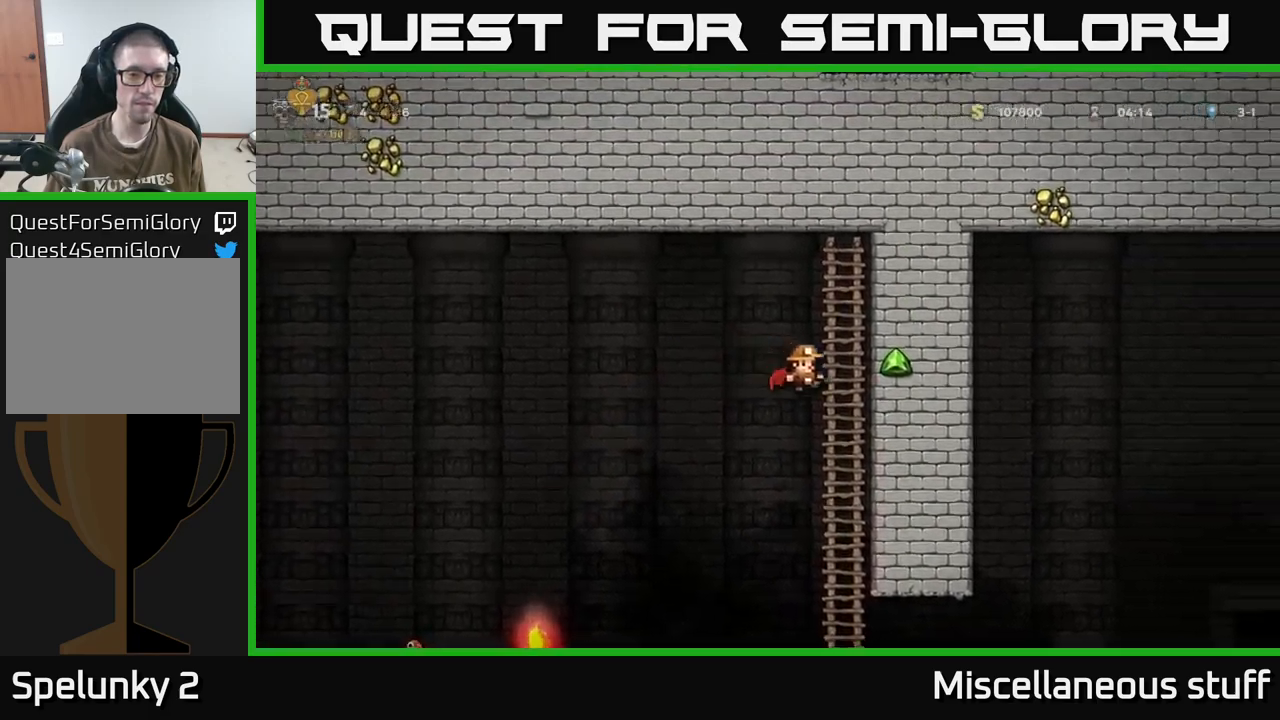
{"buttons": ["DPAD_DOWN"], "events": [[84, "DPAD_RIGHT", "up"], [134, "A", "up"], [184, "DPAD_UP", "up"], [250, "DPAD_DOWN", "down"]]}
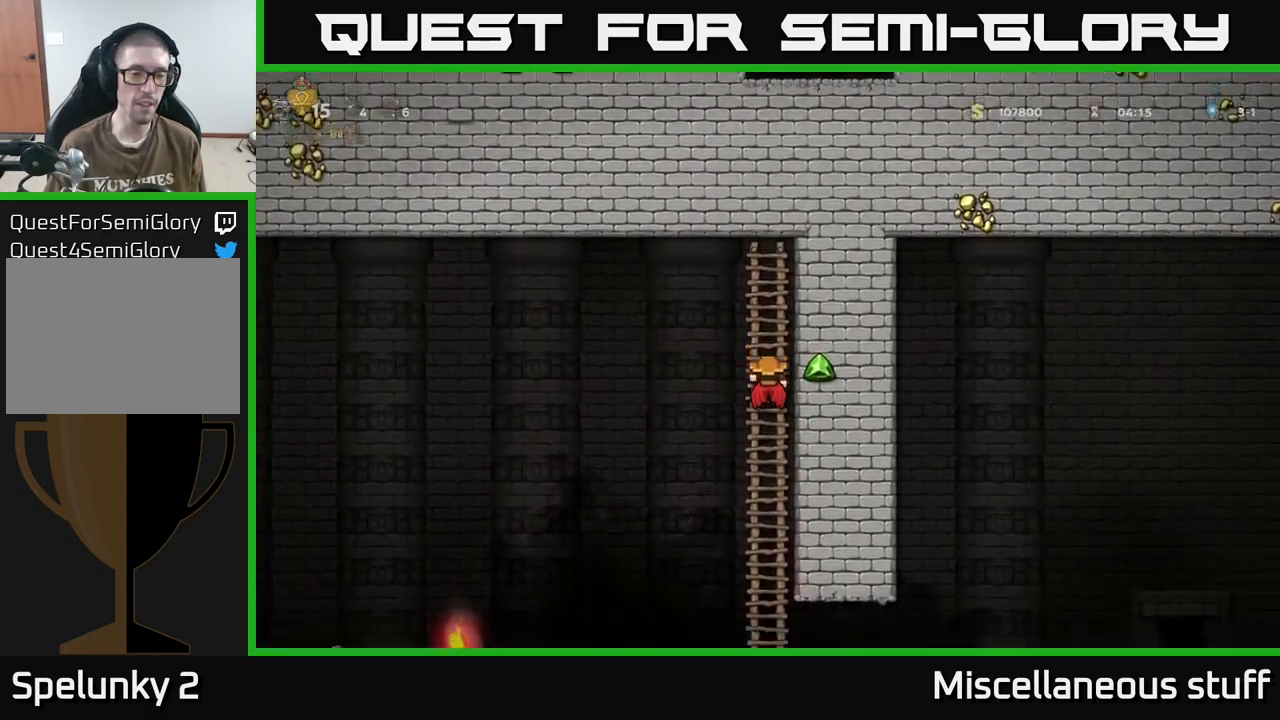
{"buttons": [], "events": [[217, "DPAD_DOWN", "up"]]}
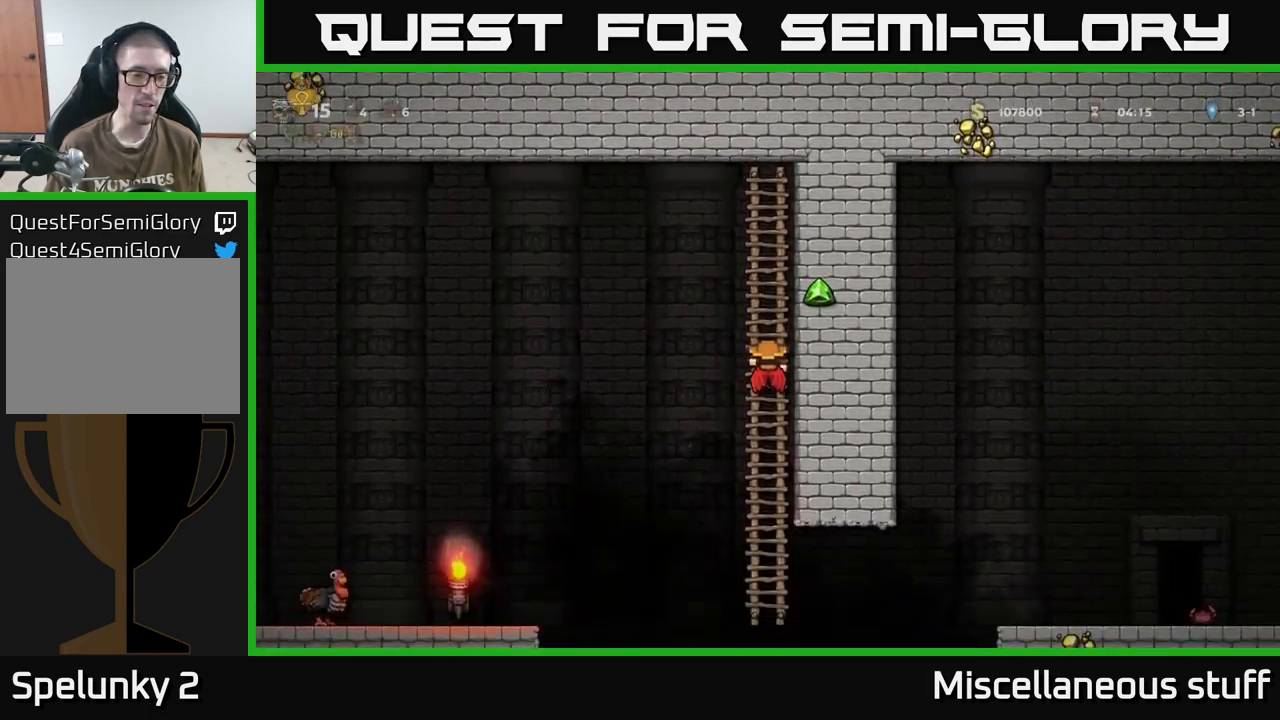
{"buttons": [], "events": []}
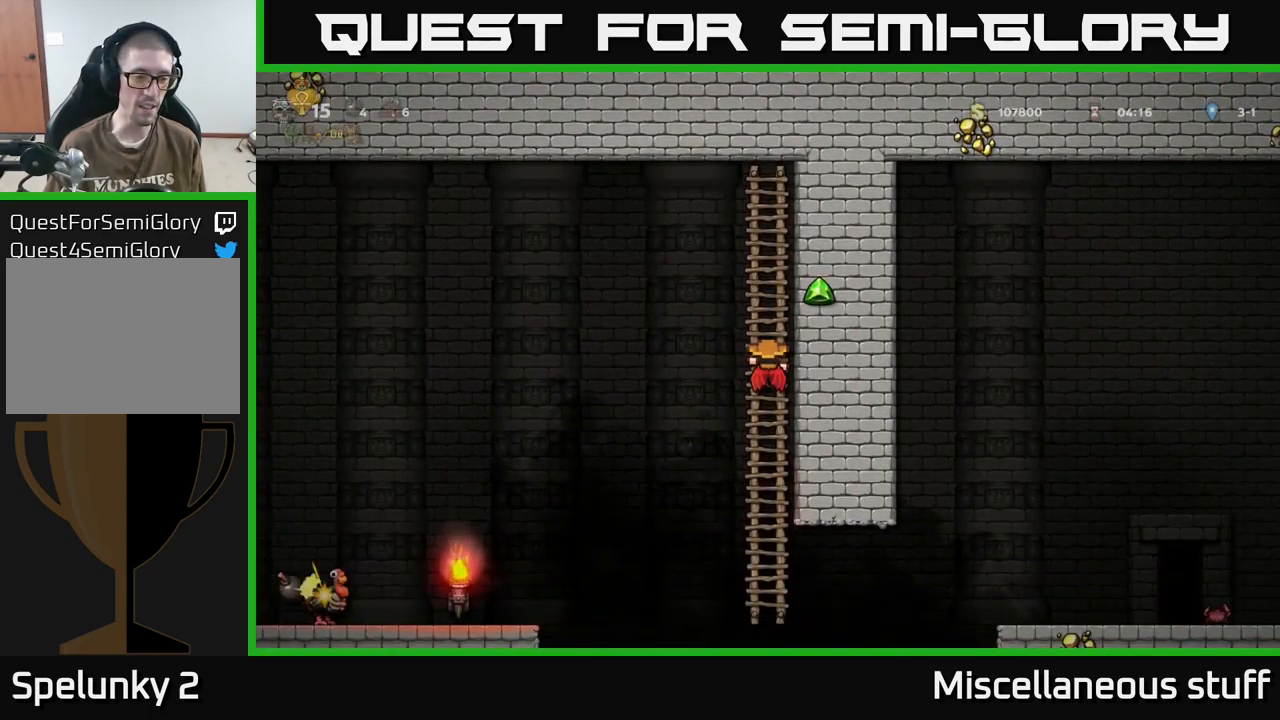
{"buttons": [], "events": []}
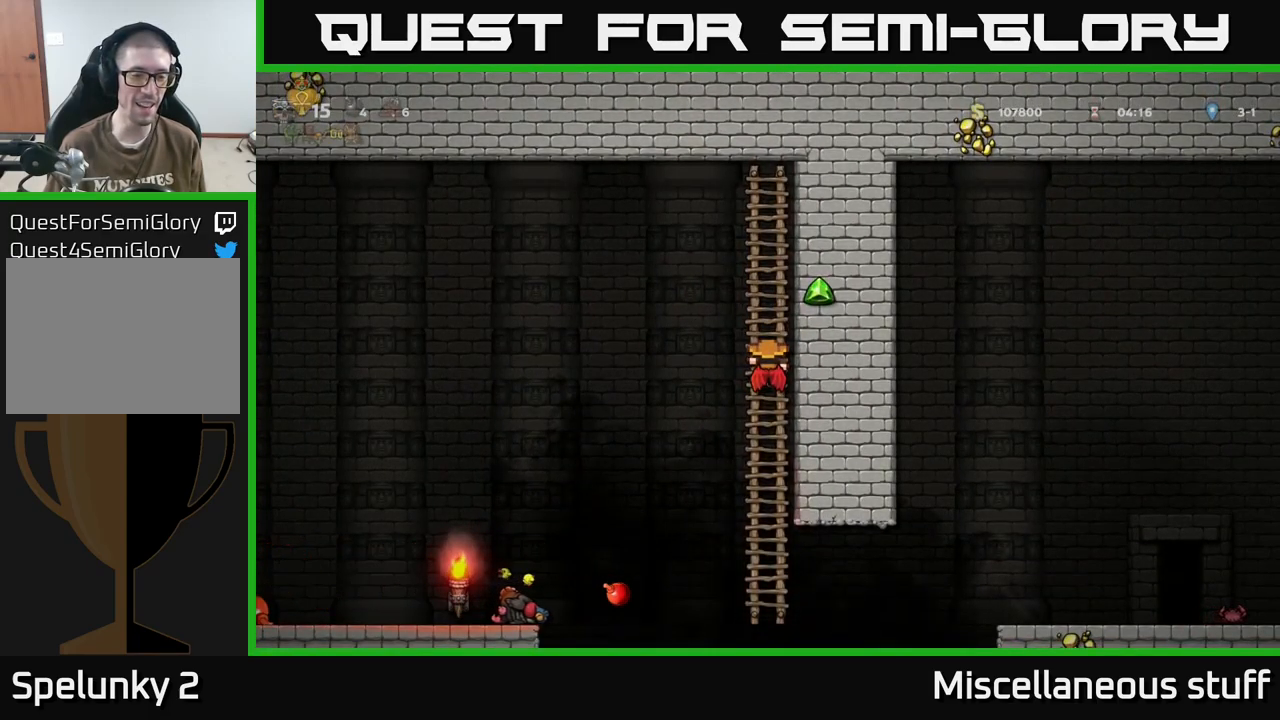
{"buttons": [], "events": []}
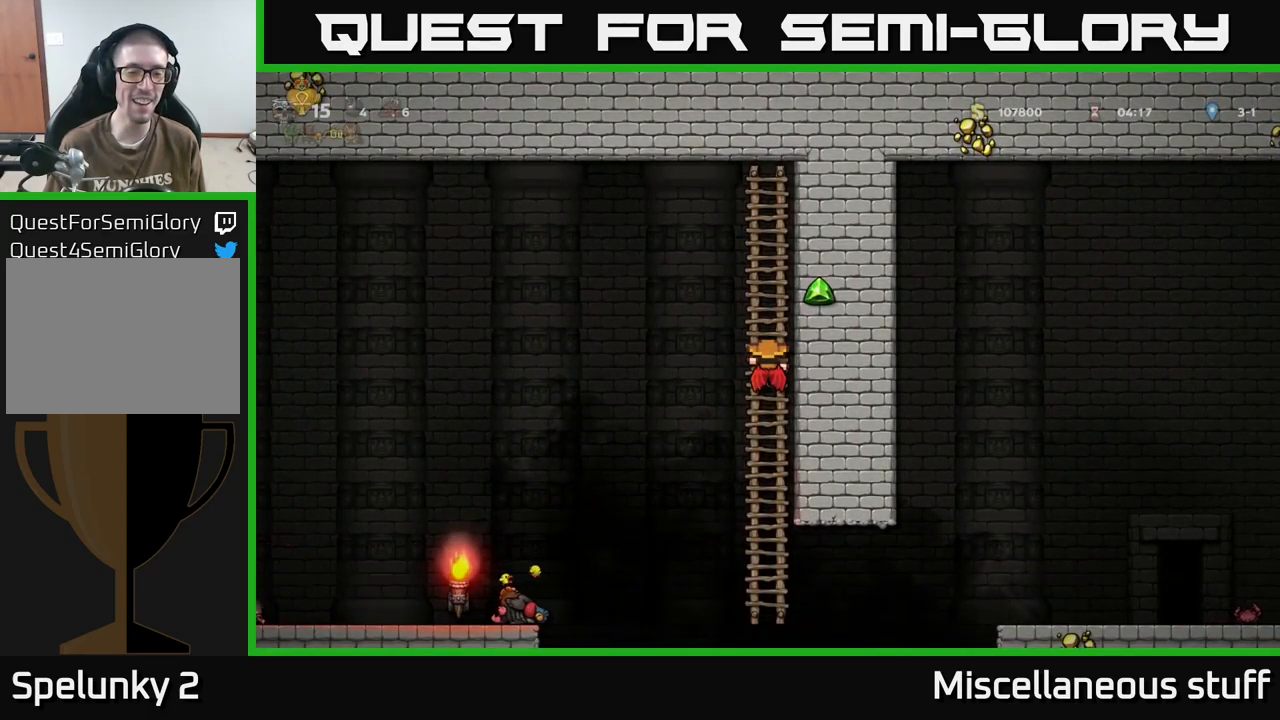
{"buttons": [], "events": []}
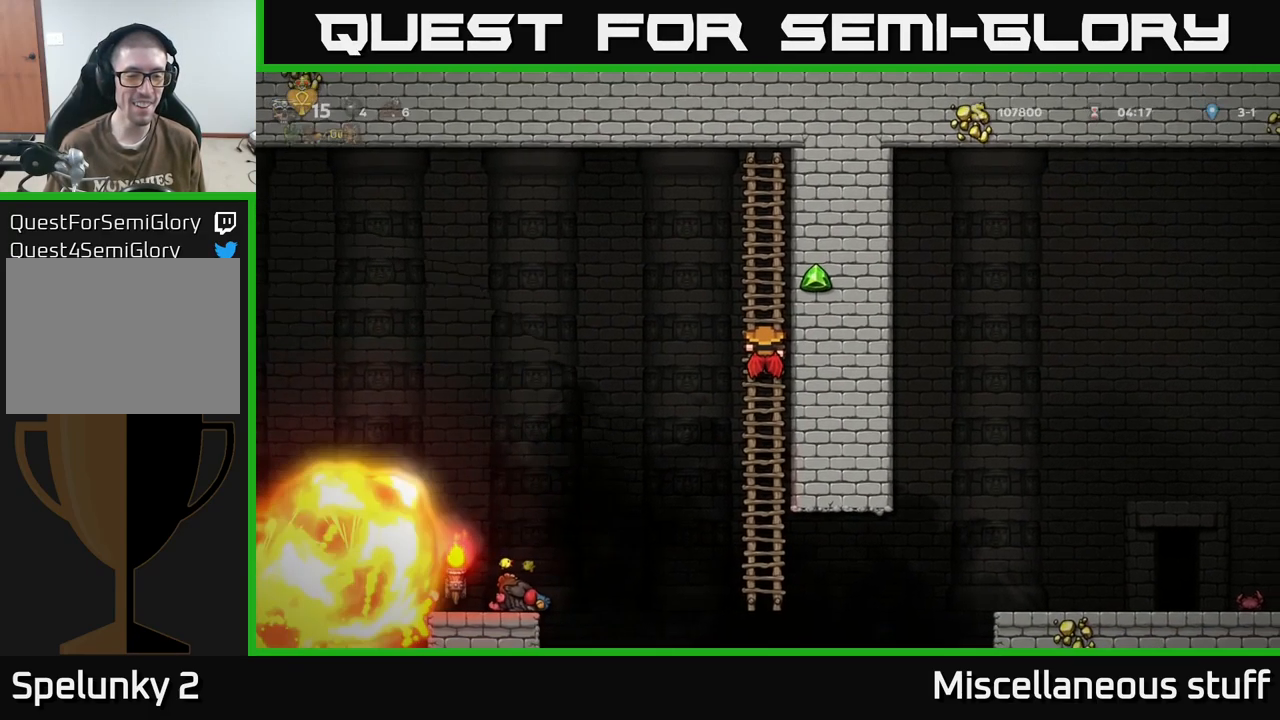
{"buttons": [], "events": []}
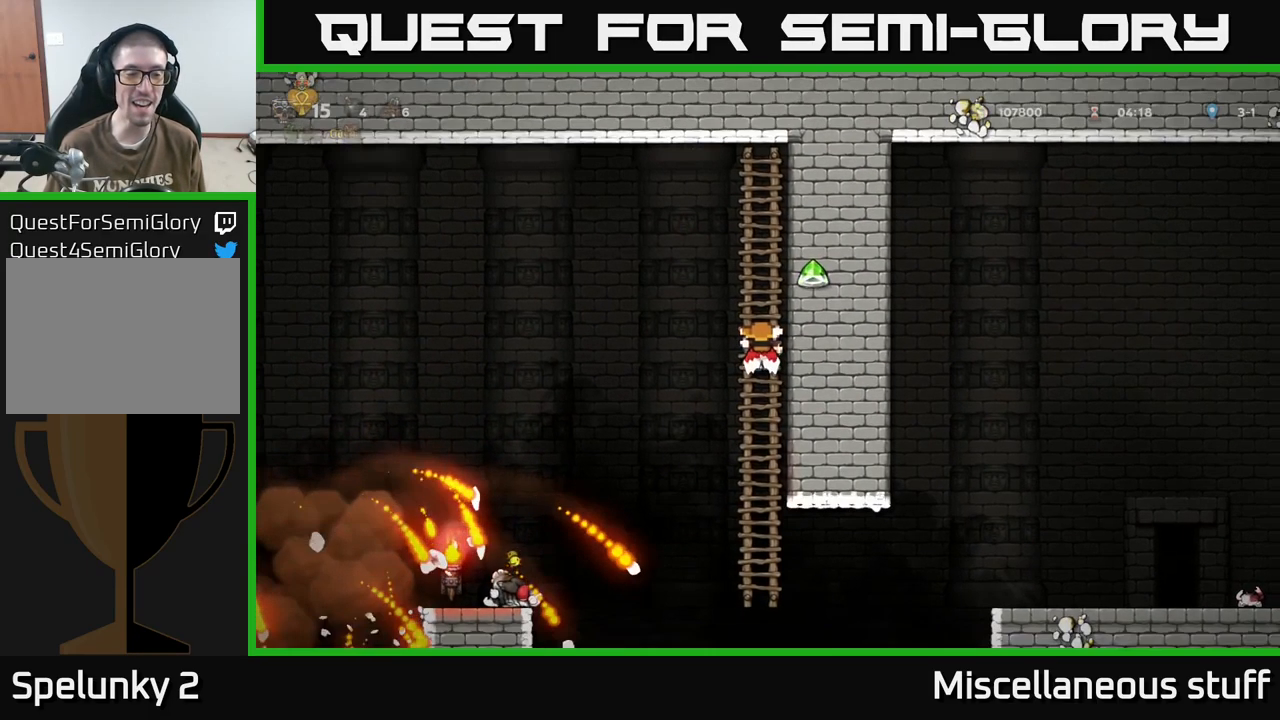
{"buttons": [], "events": []}
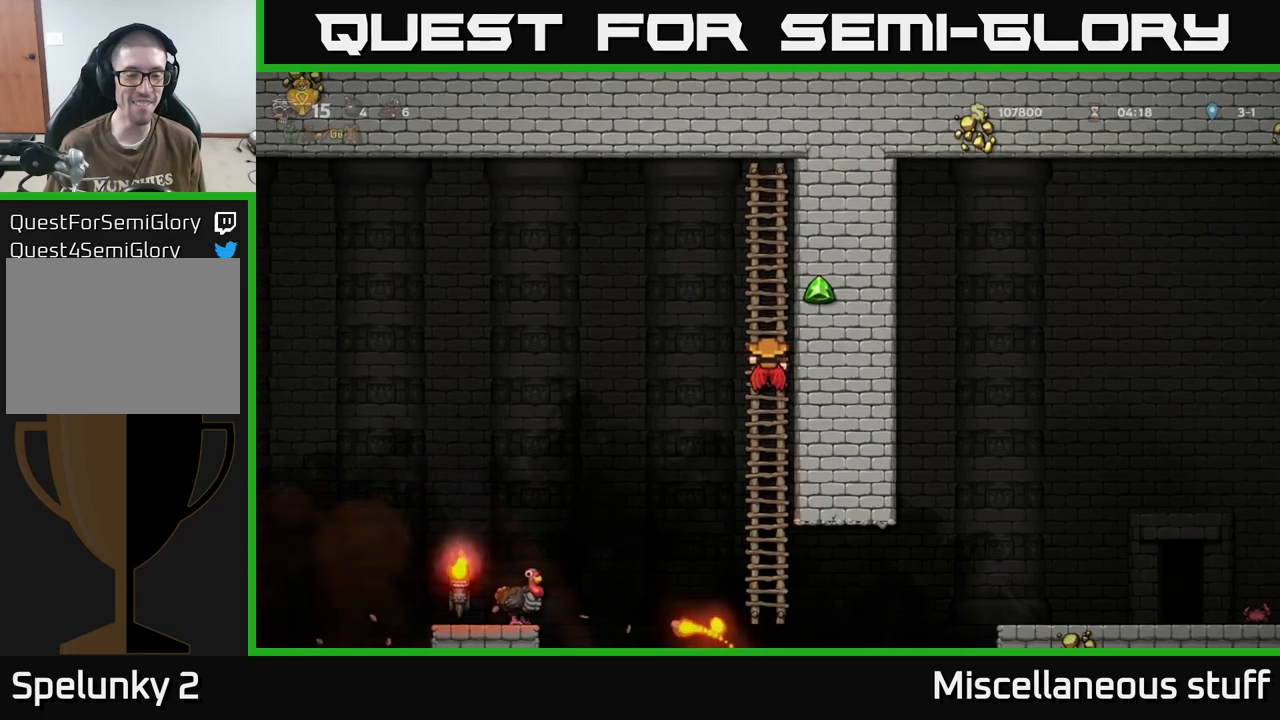
{"buttons": ["DPAD_LEFT"], "events": [[266, "DPAD_LEFT", "down"], [316, "A", "down"], [500, "A", "up"]]}
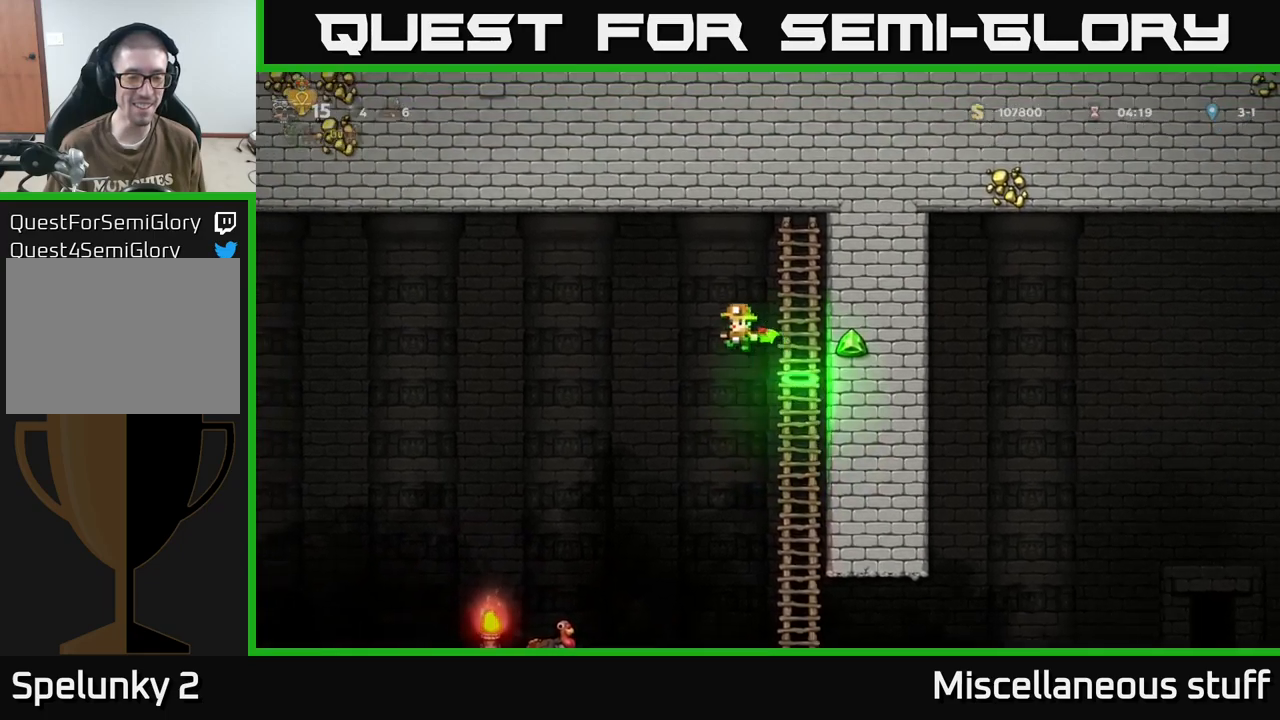
{"buttons": [], "events": [[483, "DPAD_LEFT", "up"]]}
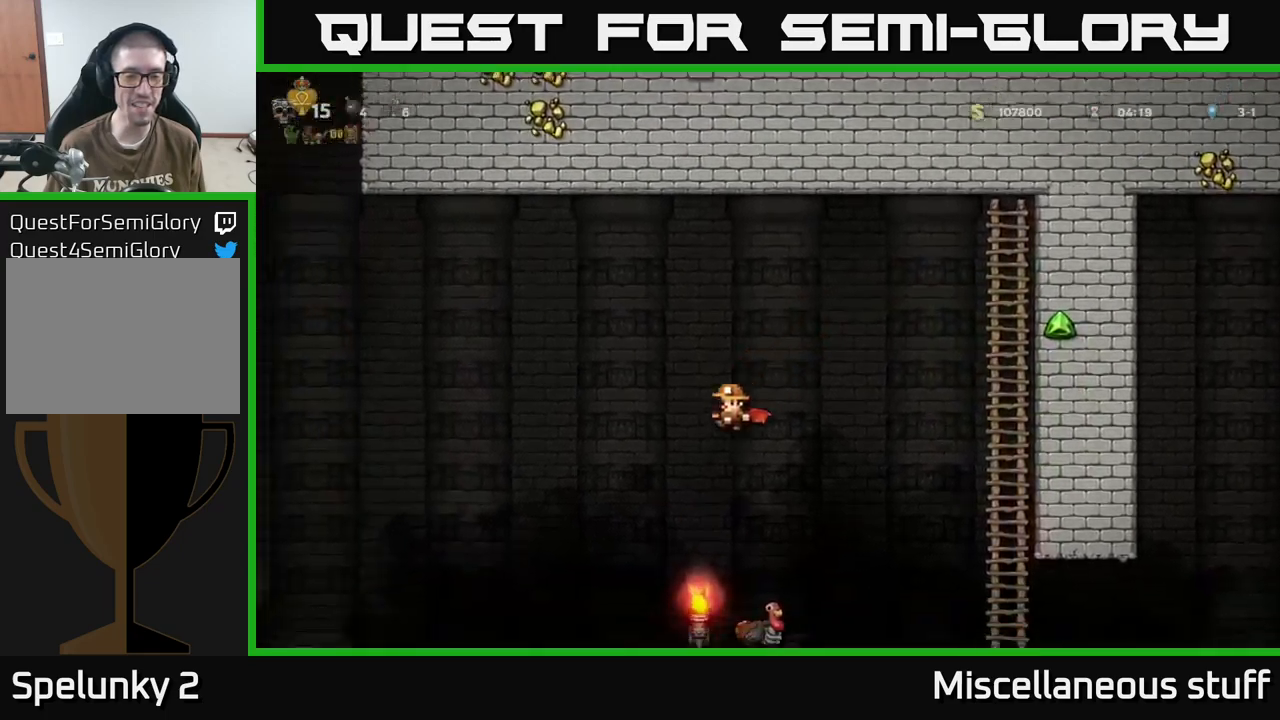
{"buttons": [], "events": [[50, "A", "down"], [183, "A", "up"]]}
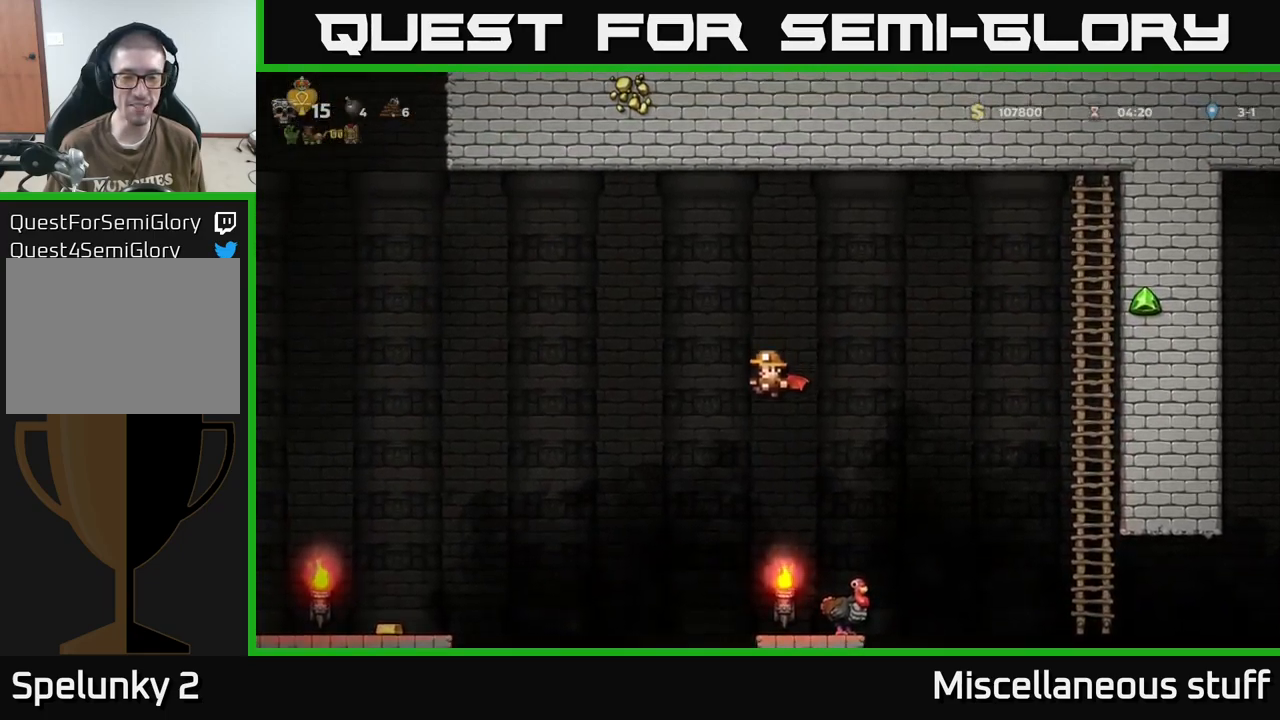
{"buttons": [], "events": []}
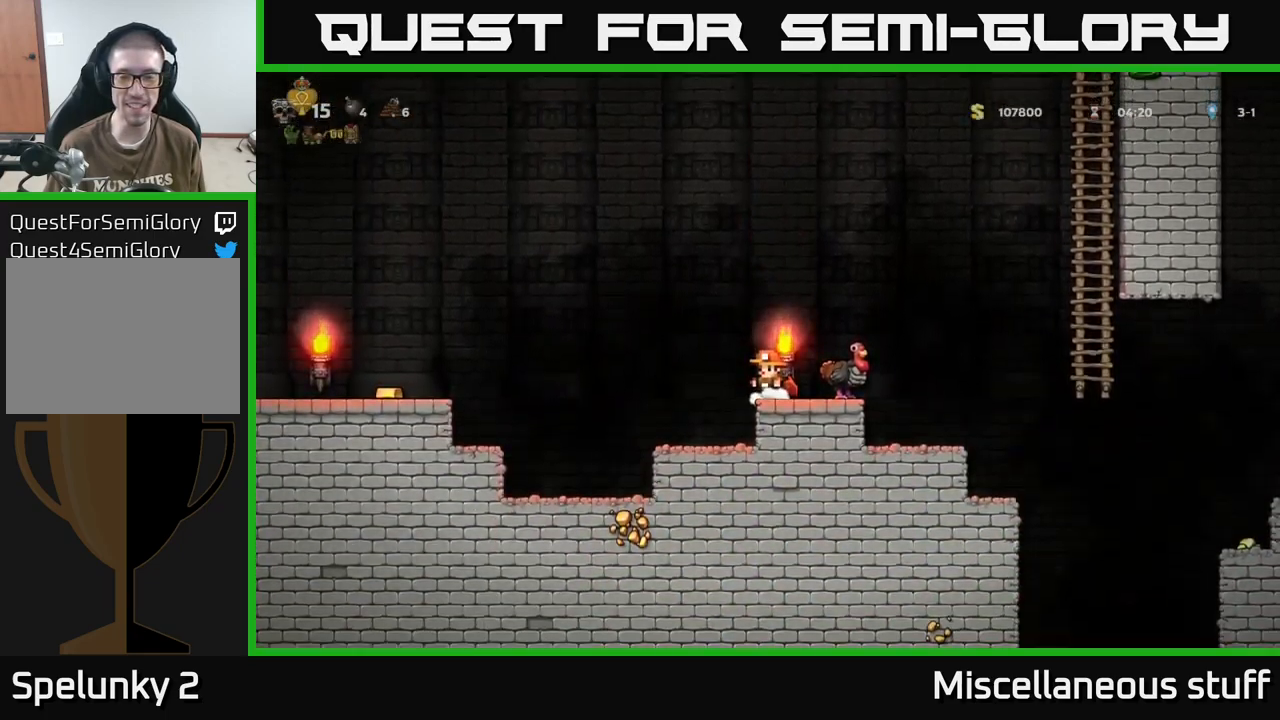
{"buttons": ["DPAD_RIGHT"], "events": [[483, "DPAD_RIGHT", "down"]]}
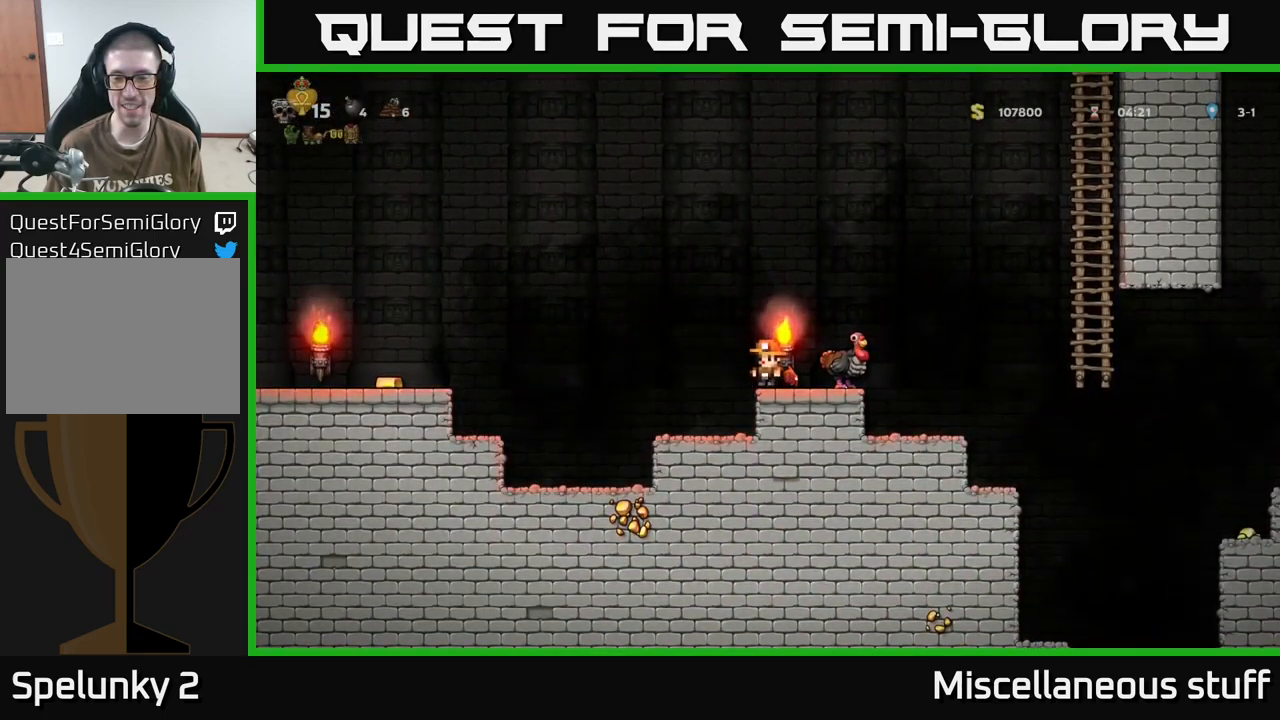
{"buttons": ["DPAD_DOWN"], "events": [[233, "DPAD_RIGHT", "up"], [450, "DPAD_DOWN", "down"]]}
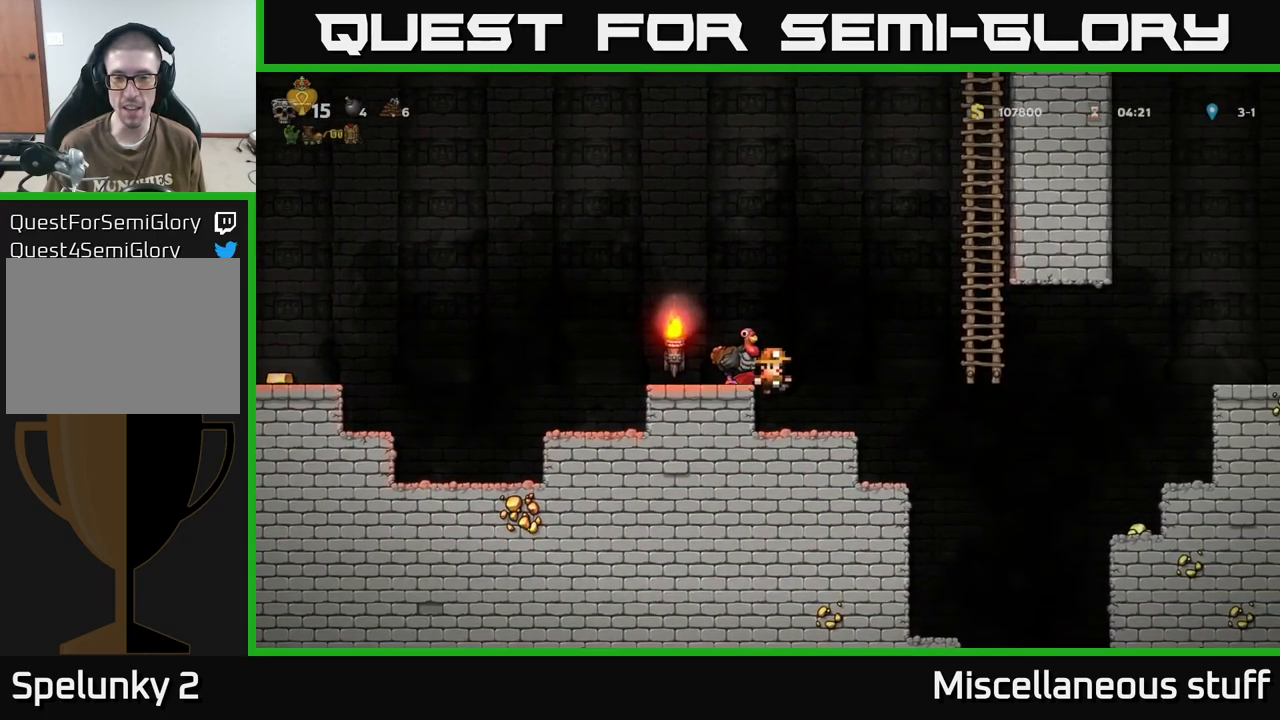
{"buttons": ["DPAD_DOWN"], "events": []}
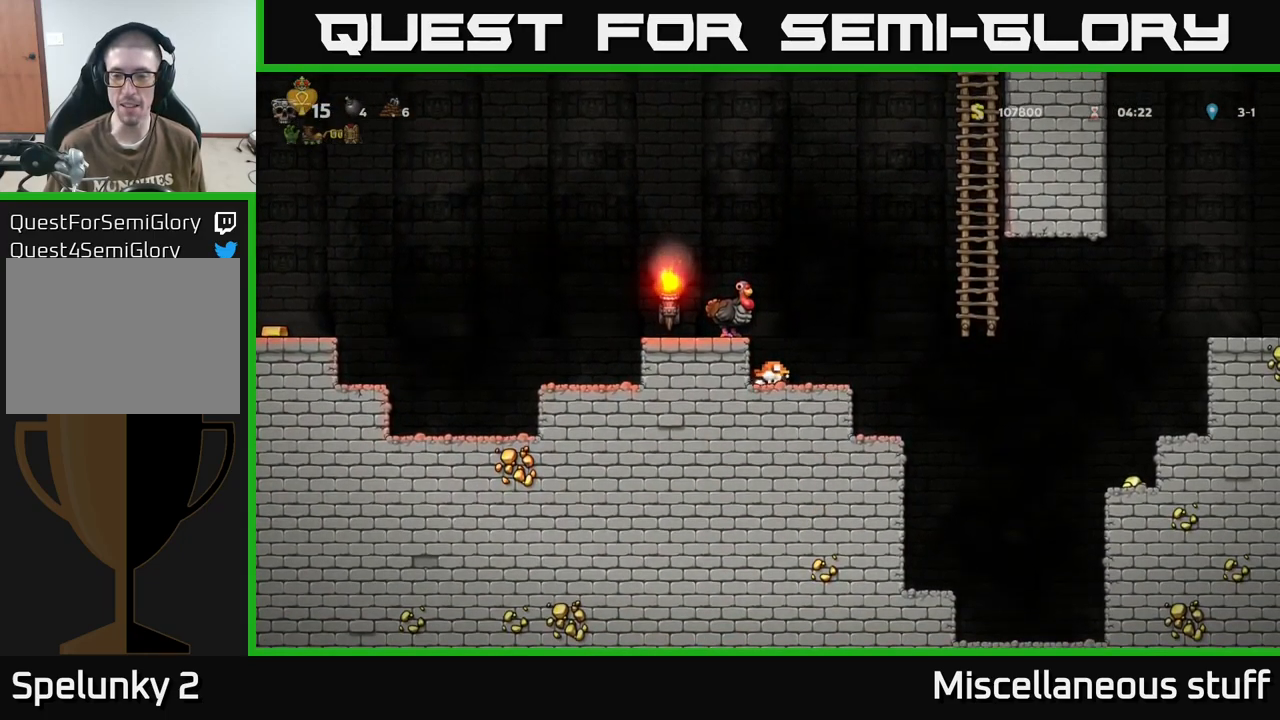
{"buttons": ["DPAD_DOWN"], "events": []}